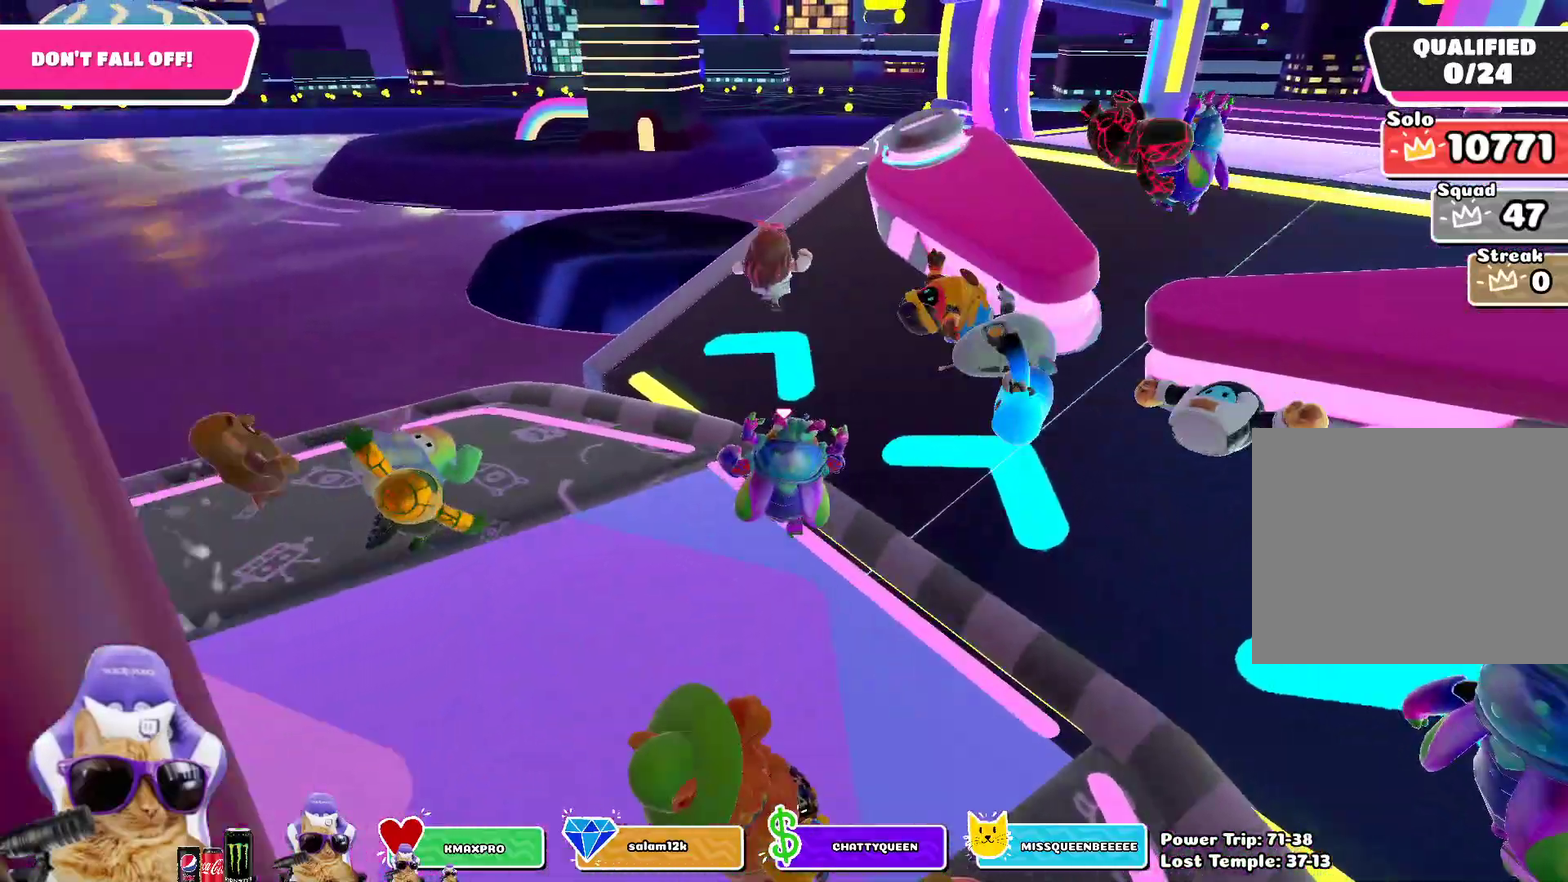
Gameplay with a controller (PlayStation layout); each line is a JSON object with the inputs held at the frame after it (dt_ms = milliseconds from this image to that frame). "events" lists button and stick changes between this image and that frame as [ms after this image, input, new state], when the widget could be followed in between. Not read: L1.
{"dt_ms": 300, "buttons": [], "left_stick": "up", "right_stick": "down-right", "events": [[200, "right_stick", "down-right"]]}
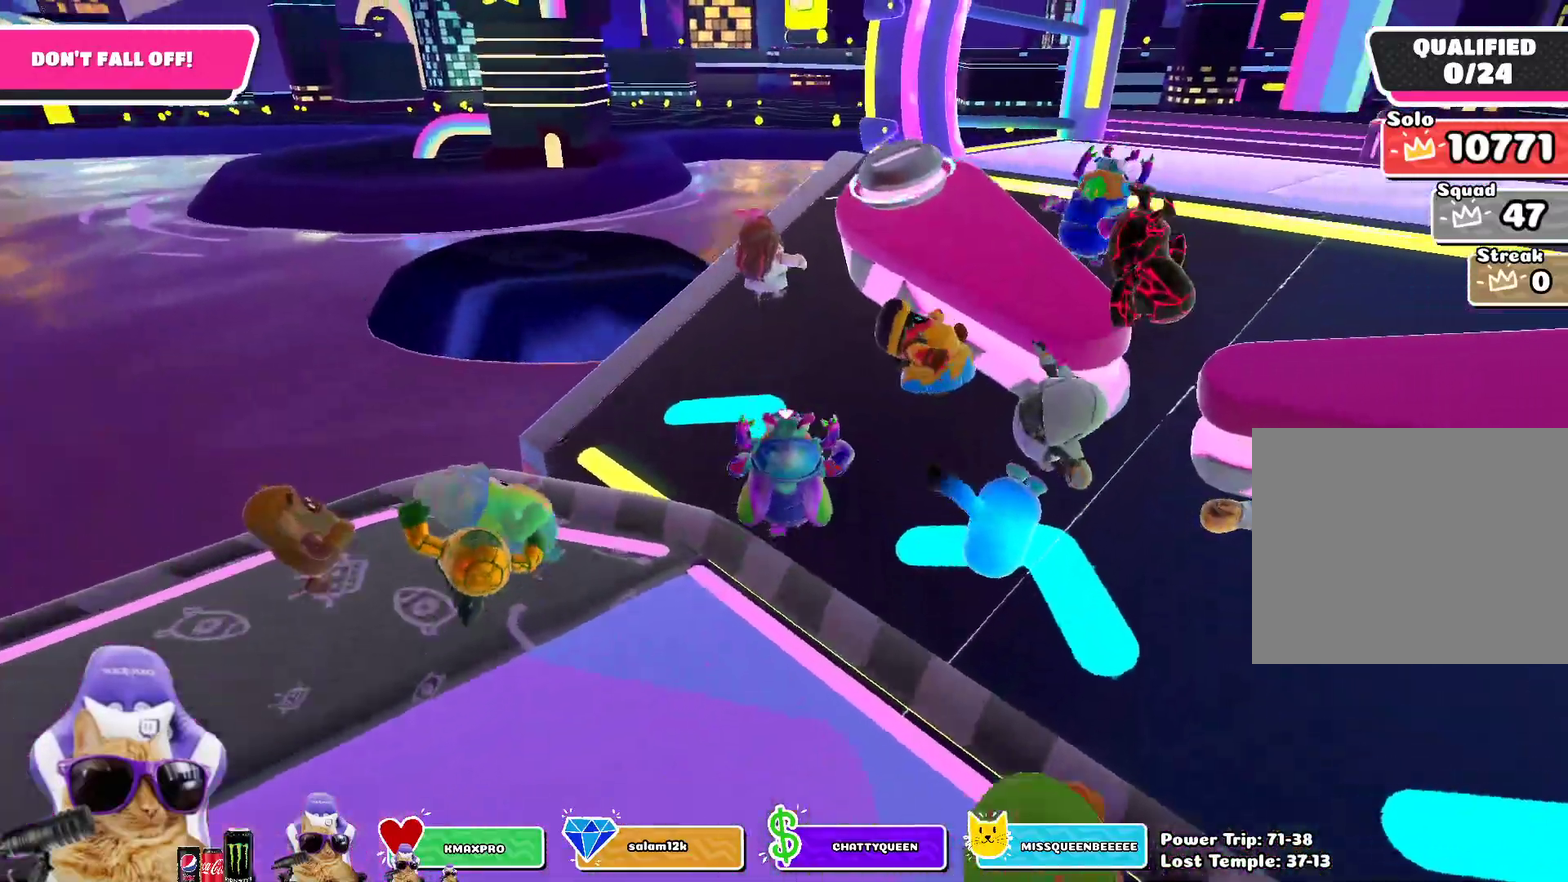
{"dt_ms": 800, "buttons": [], "left_stick": "right", "right_stick": "center", "events": [[67, "right_stick", "center"], [267, "left_stick", "up-right"], [283, "right_stick", "right"], [317, "left_stick", "right"], [433, "left_stick", "down-right"], [467, "right_stick", "center"], [617, "left_stick", "right"], [683, "left_stick", "center"], [767, "left_stick", "right"]]}
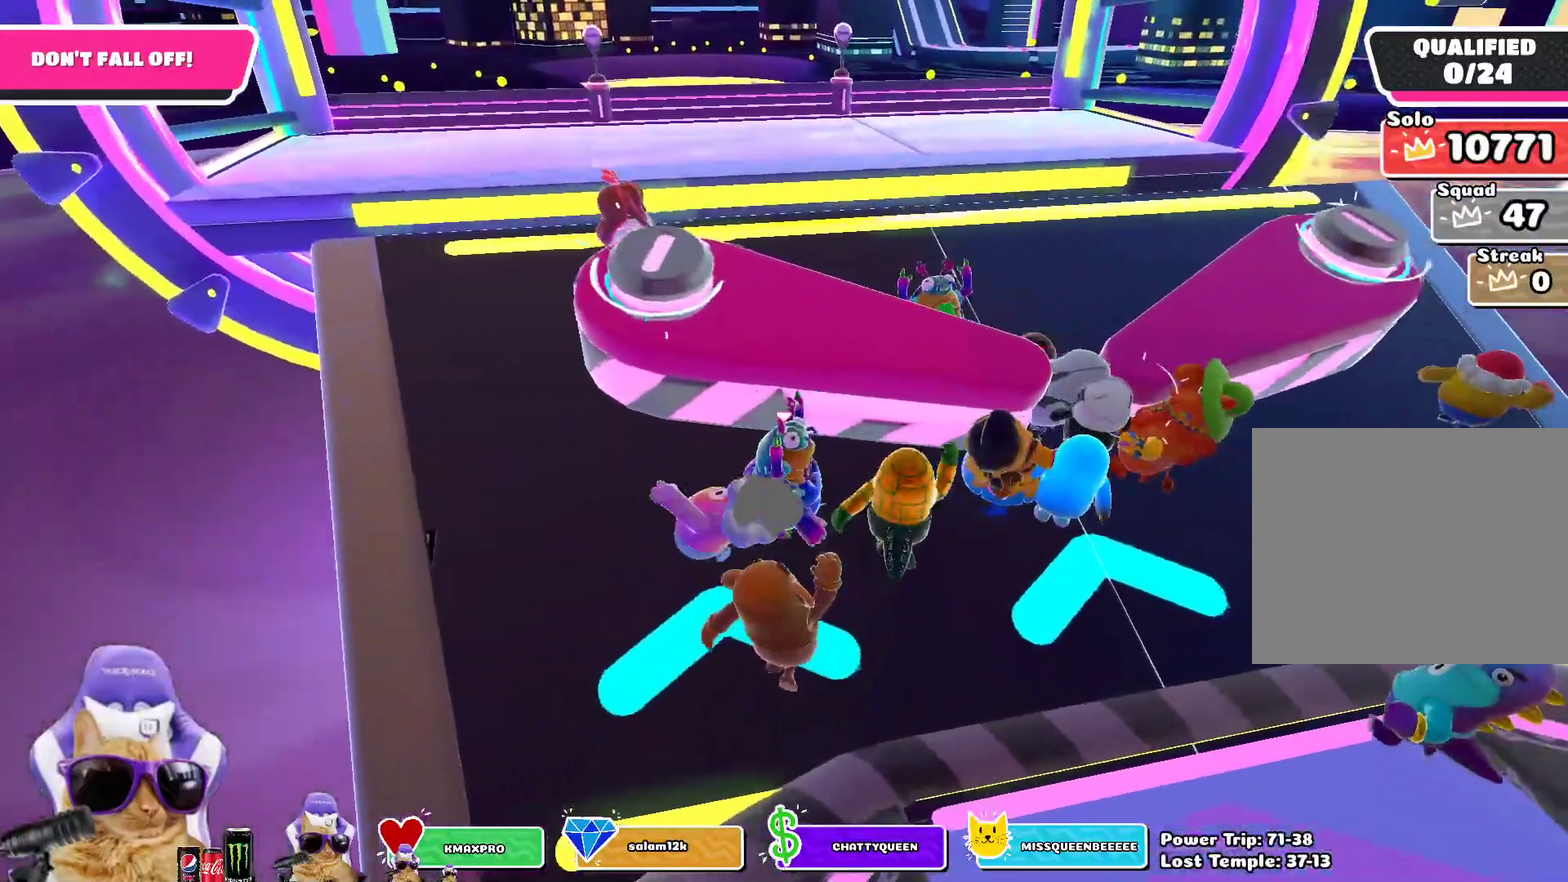
{"dt_ms": 400, "buttons": [], "left_stick": "down-left", "right_stick": "center", "events": [[217, "left_stick", "center"], [283, "left_stick", "down-left"]]}
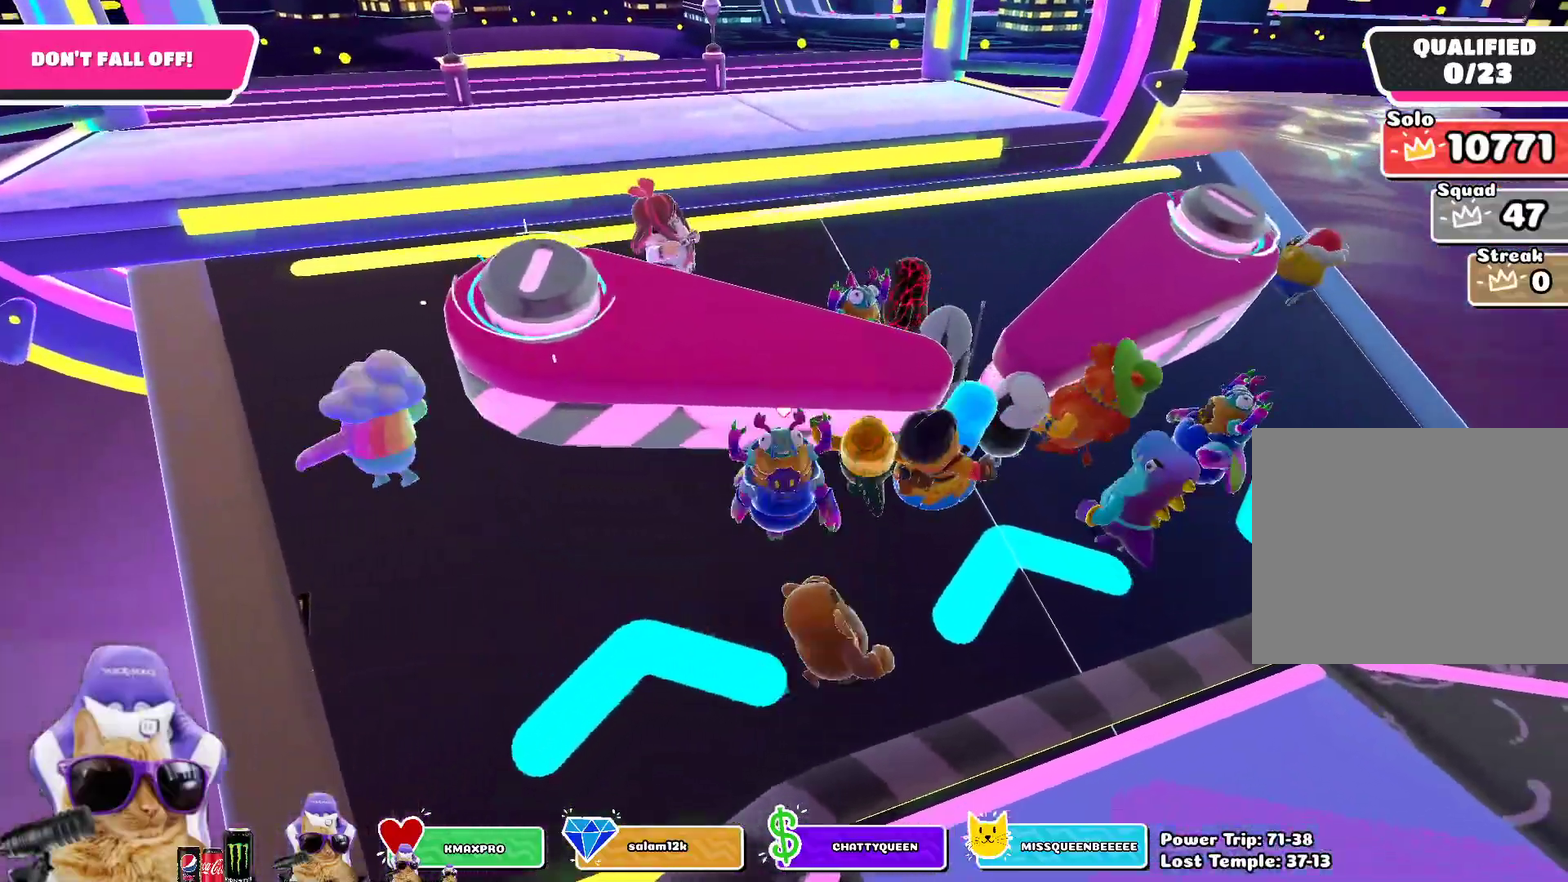
{"dt_ms": 400, "buttons": [], "left_stick": "left", "right_stick": "center", "events": [[133, "left_stick", "center"], [300, "left_stick", "left"]]}
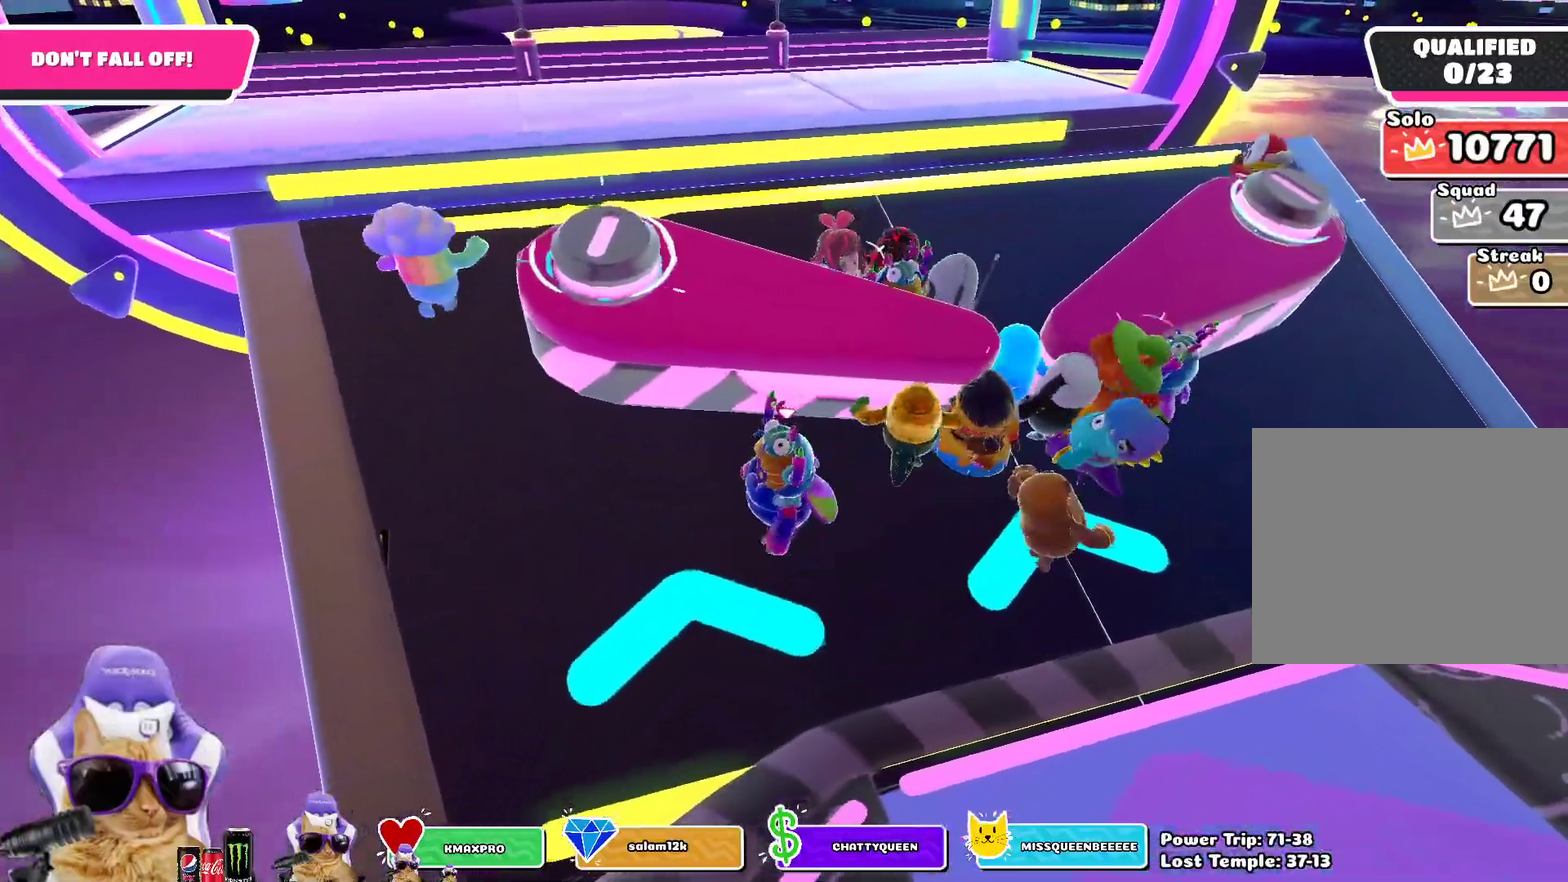
{"dt_ms": 800, "buttons": [], "left_stick": "center", "right_stick": "center", "events": [[150, "left_stick", "center"], [417, "left_stick", "left"], [583, "left_stick", "center"]]}
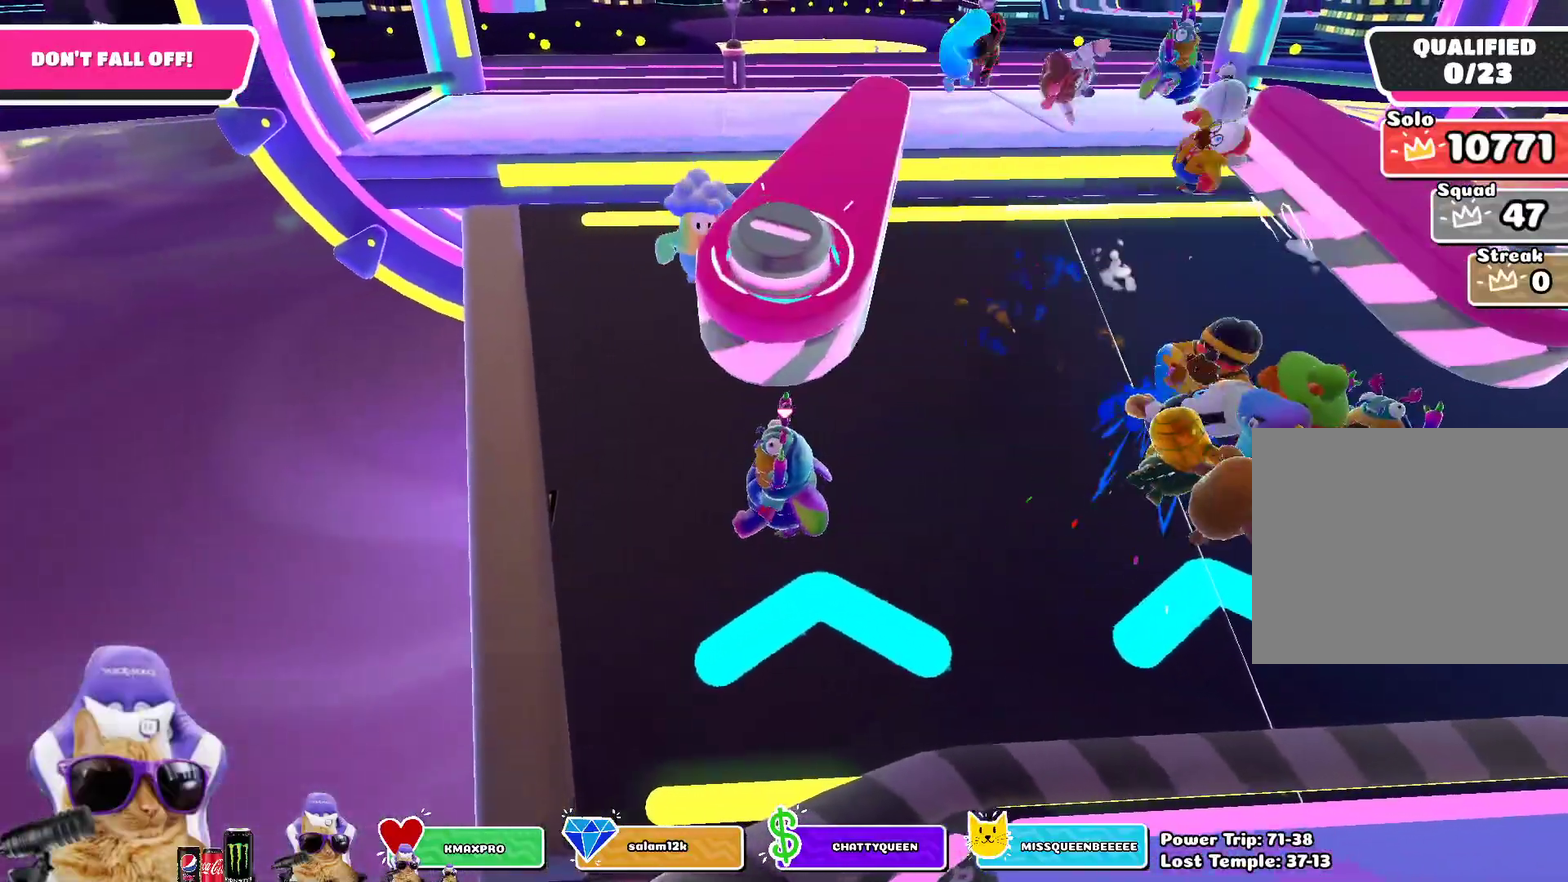
{"dt_ms": 300, "buttons": [], "left_stick": "center", "right_stick": "center", "events": []}
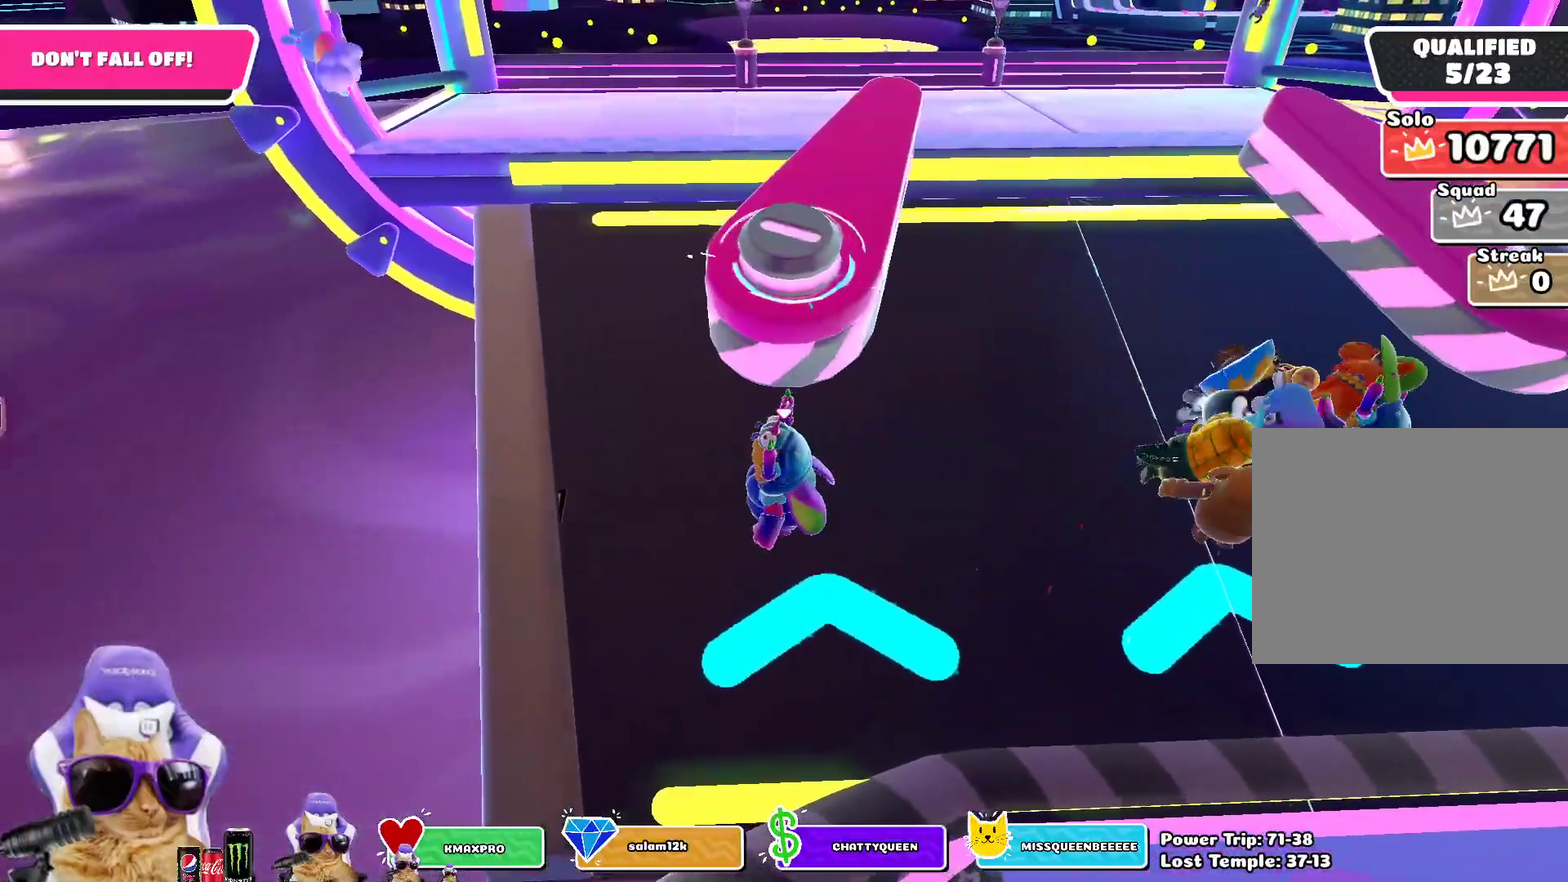
{"dt_ms": 500, "buttons": [], "left_stick": "up", "right_stick": "center", "events": [[83, "left_stick", "up-left"], [317, "left_stick", "up"]]}
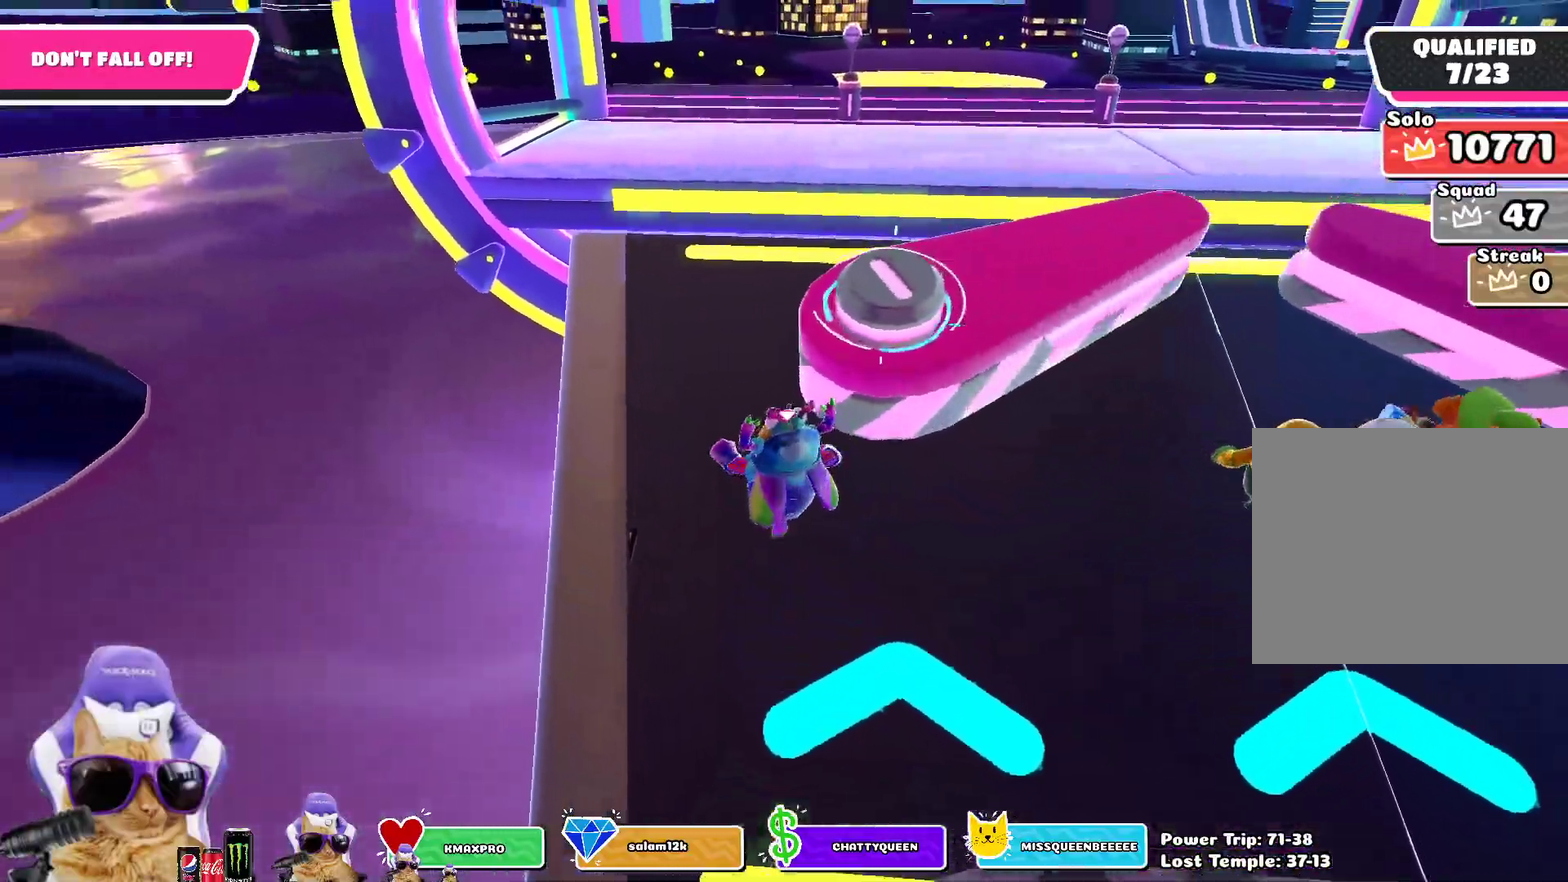
{"dt_ms": 700, "buttons": [], "left_stick": "up", "right_stick": "right", "events": [[67, "left_stick", "center"], [183, "right_stick", "left"], [317, "right_stick", "up-left"], [367, "right_stick", "center"], [567, "left_stick", "up"], [617, "right_stick", "right"]]}
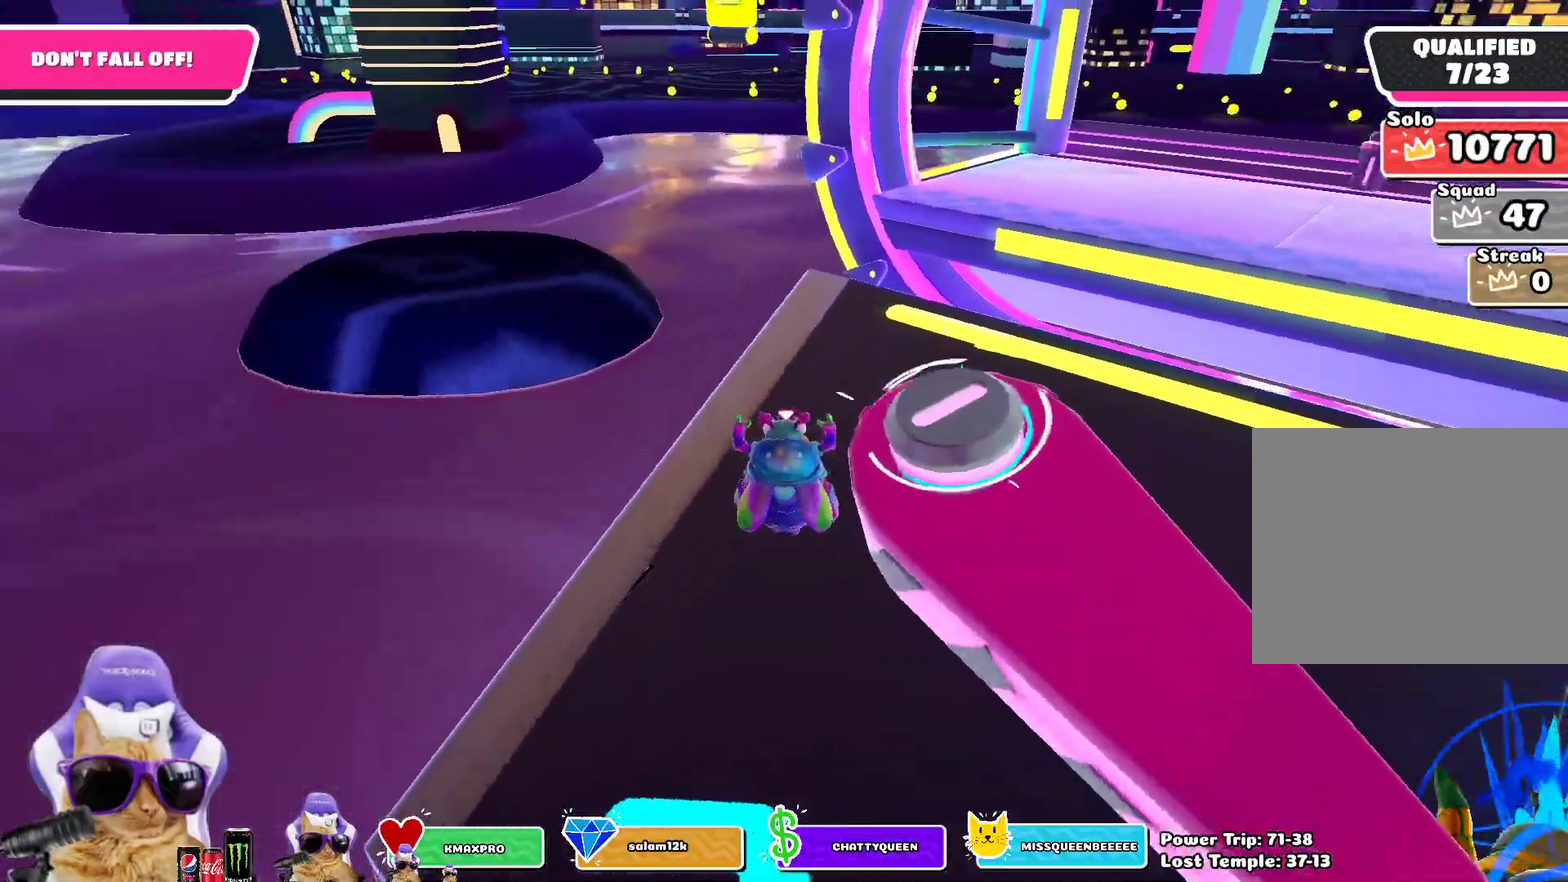
{"dt_ms": 300, "buttons": [], "left_stick": "up-right", "right_stick": "center", "events": [[33, "left_stick", "up-right"], [200, "right_stick", "center"]]}
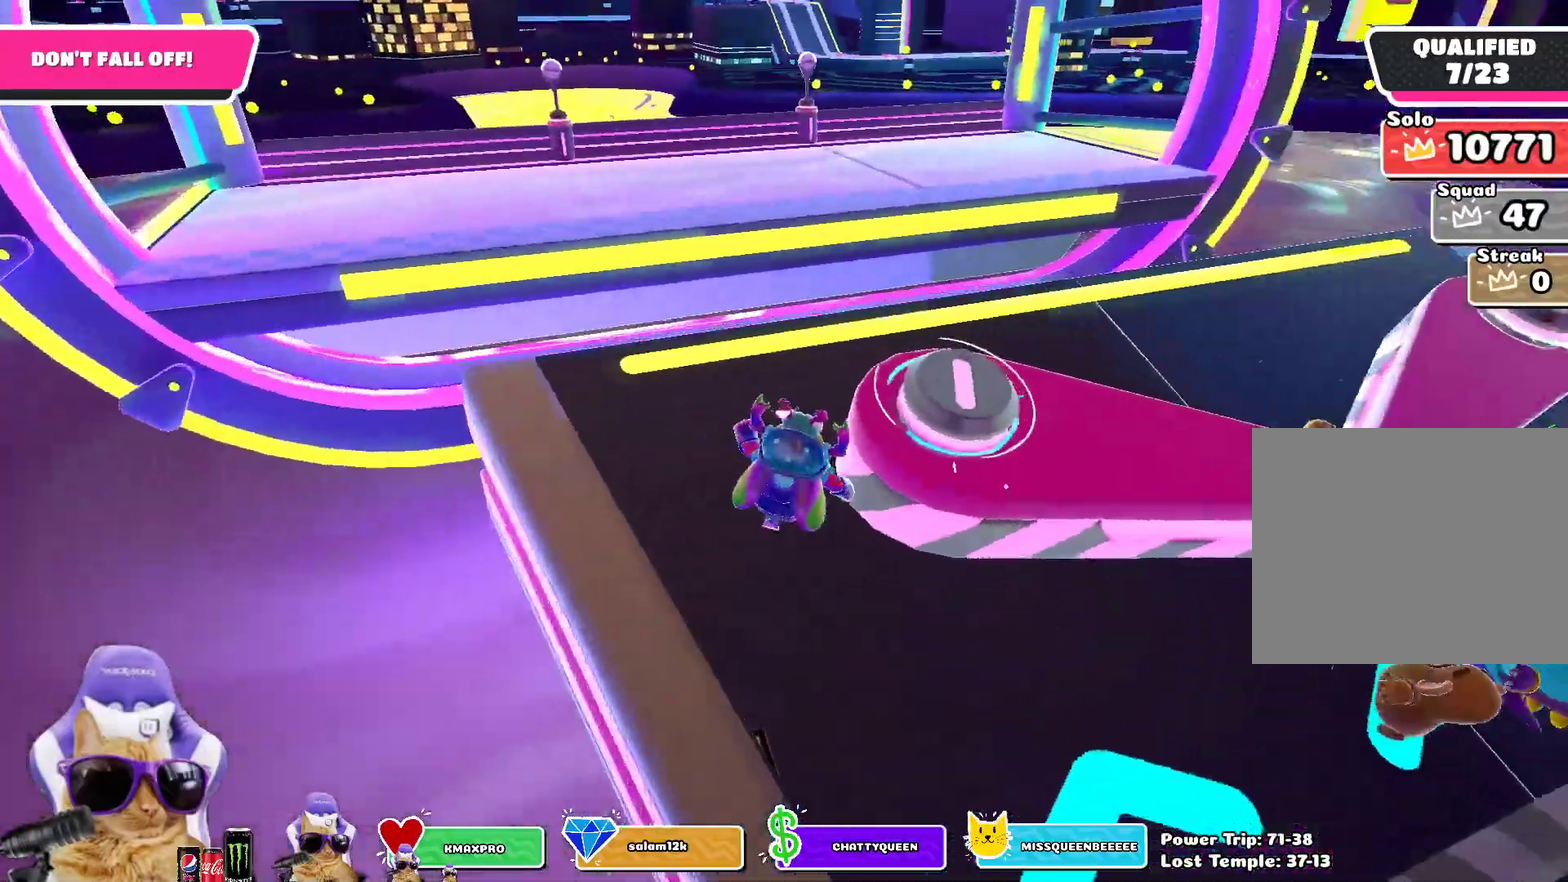
{"dt_ms": 500, "buttons": [], "left_stick": "right", "right_stick": "up-left", "events": [[400, "left_stick", "right"], [500, "right_stick", "up-left"]]}
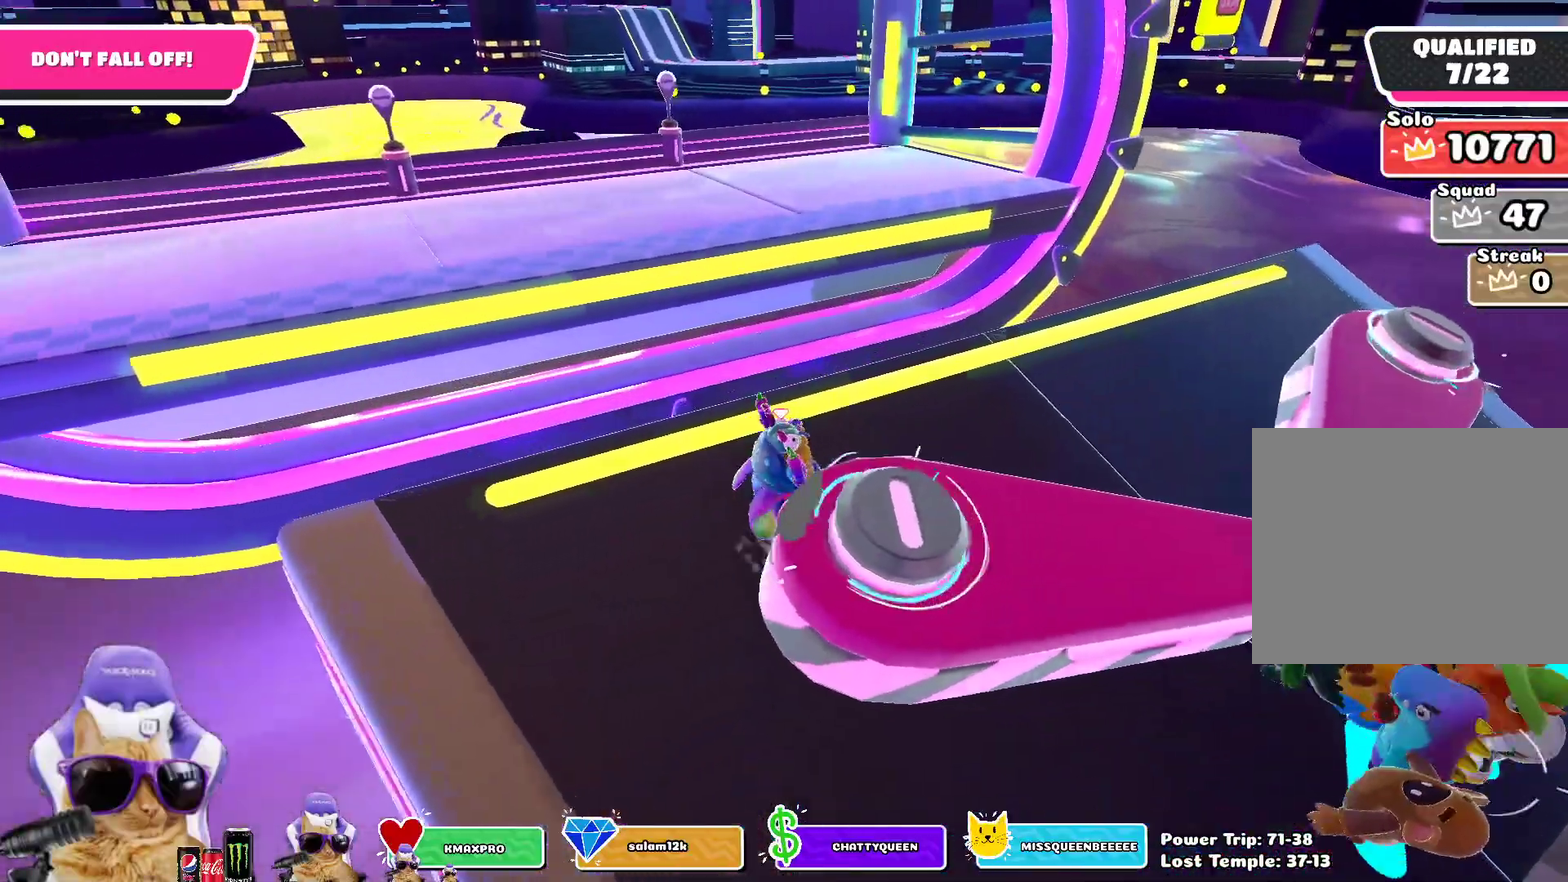
{"dt_ms": 500, "buttons": [], "left_stick": "center", "right_stick": "left", "events": [[67, "right_stick", "left"], [133, "right_stick", "center"], [150, "left_stick", "down-right"], [383, "left_stick", "center"], [483, "right_stick", "left"]]}
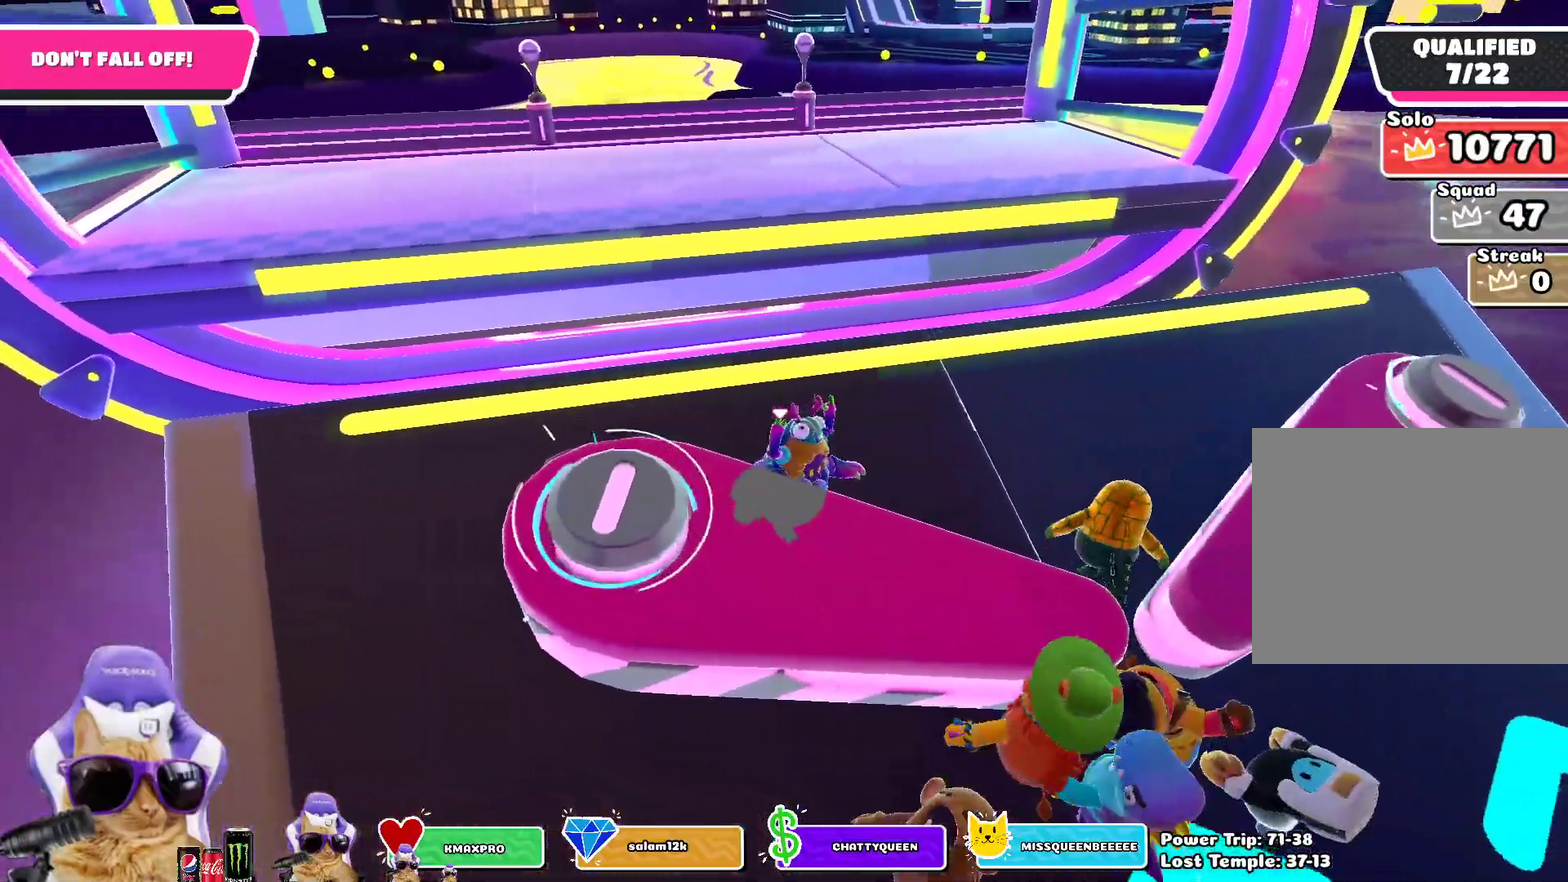
{"dt_ms": 300, "buttons": [], "left_stick": "left", "right_stick": "center", "events": [[100, "right_stick", "center"], [267, "left_stick", "left"]]}
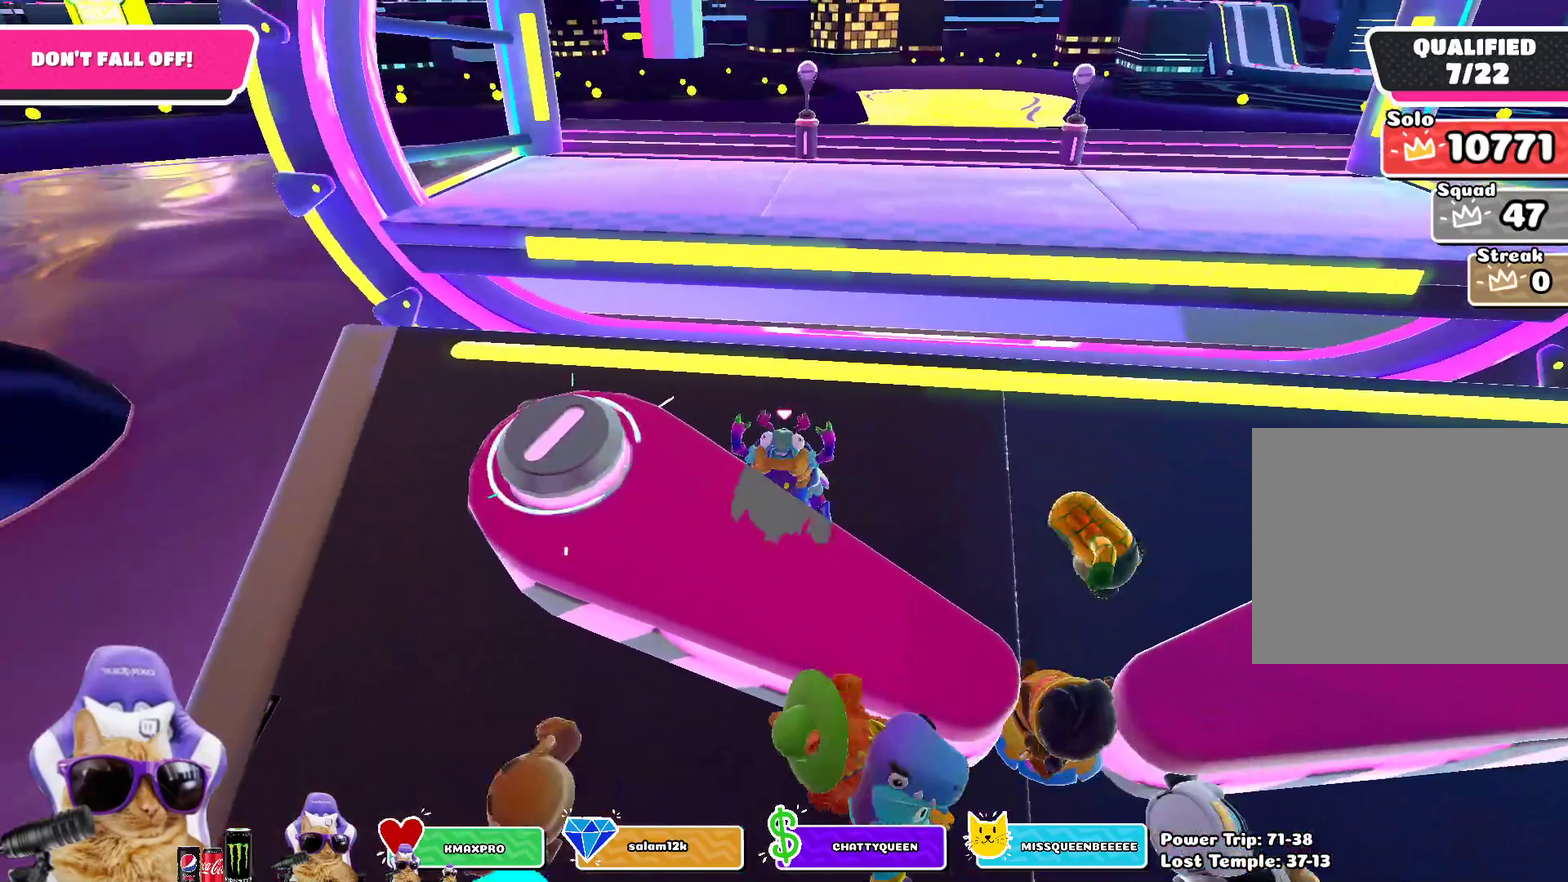
{"dt_ms": 800, "buttons": [], "left_stick": "center", "right_stick": "center", "events": [[150, "left_stick", "center"], [550, "L2", "down"], [633, "L2", "up"]]}